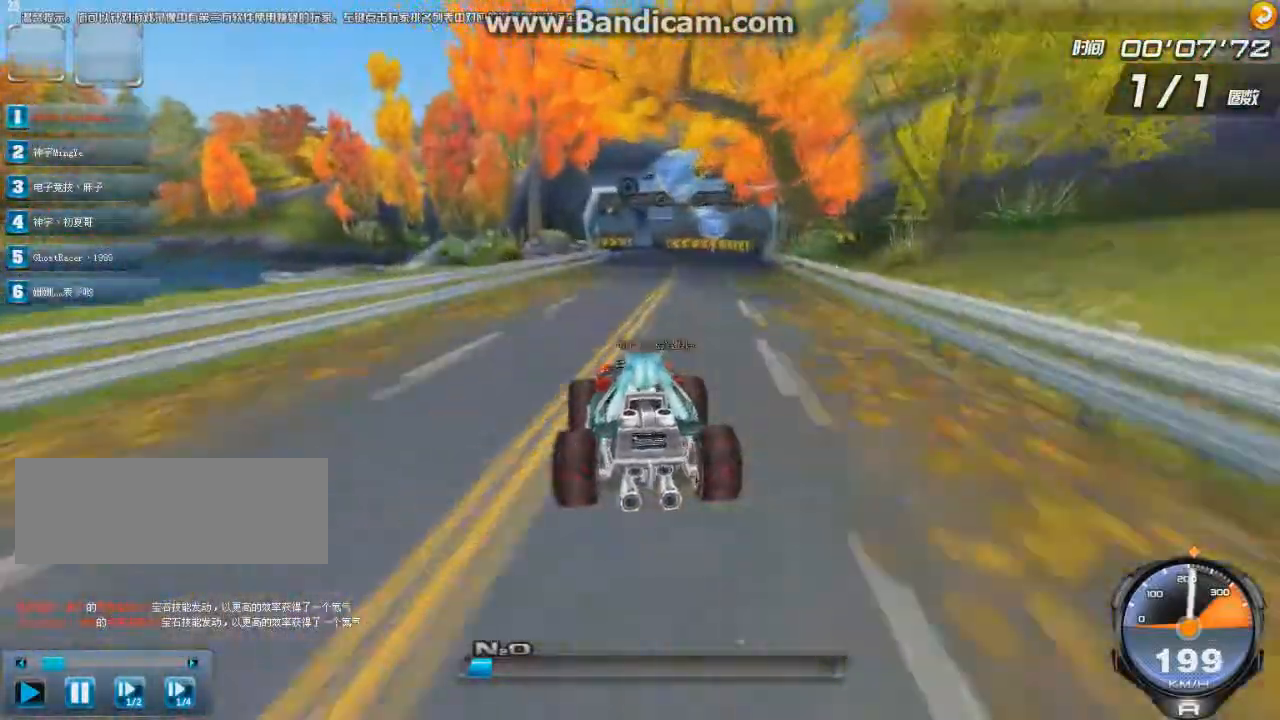
Gameplay with keyboard; each line is a JSON object with the keys held at the frame after it. "events" lists presses ("down") and releases ("up") of "ctrl", "down", "left", "r", "right", "shift", "up" and "w" between this image and that frame as [ms after this image, input, new state], when the widget could be followed in between. No other keys are recorded. Mouse input is not recorded.
{"keys": ["right", "up"], "events": [[500, "right", "down"]]}
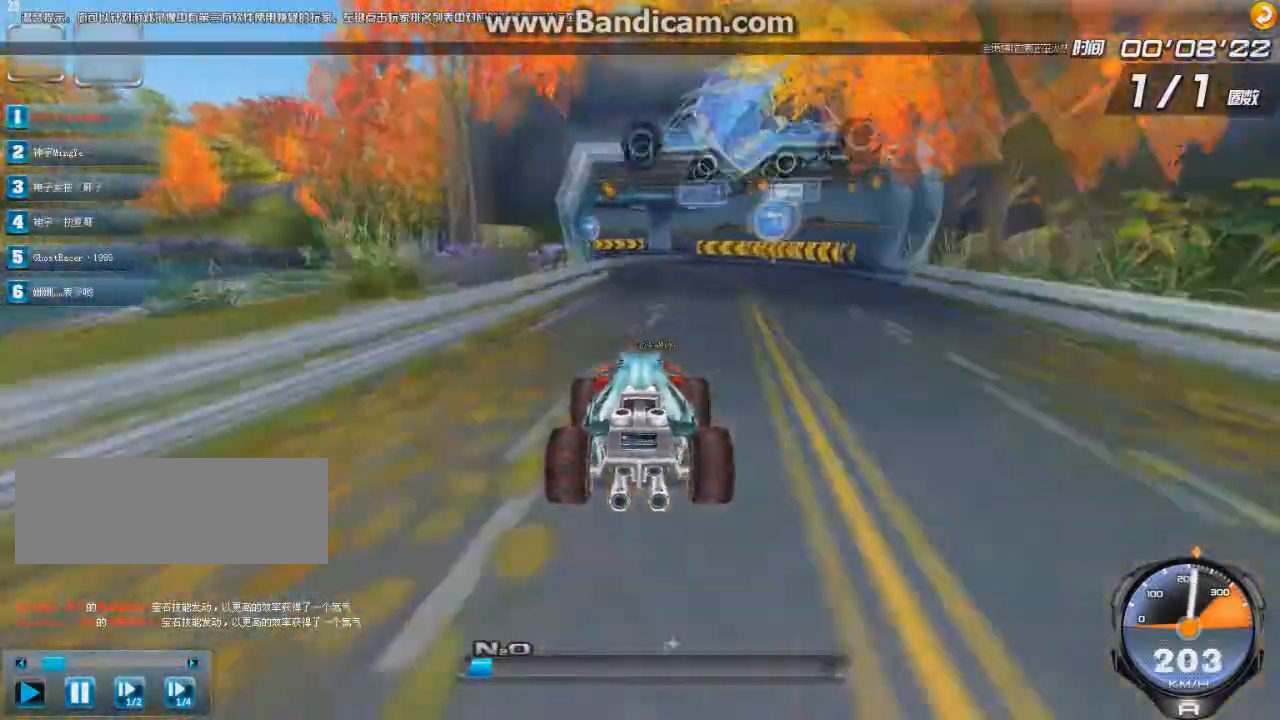
{"keys": ["right", "up"], "events": [[84, "right", "up"], [292, "right", "down"], [334, "shift", "down"], [418, "left", "down"], [418, "shift", "up"], [501, "left", "up"]]}
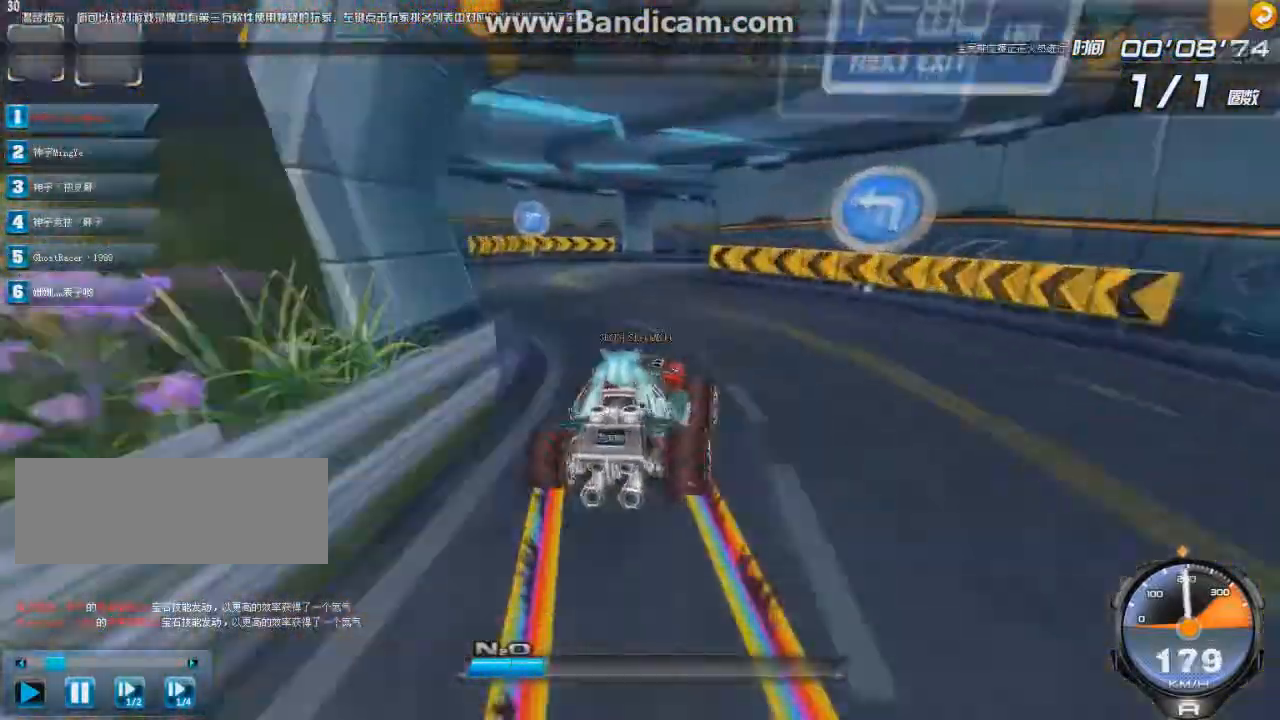
{"keys": ["shift", "up"], "events": [[125, "left", "down"], [167, "right", "up"], [250, "shift", "down"], [292, "shift", "up"], [375, "shift", "down"], [417, "shift", "up"], [501, "left", "up"], [501, "shift", "down"]]}
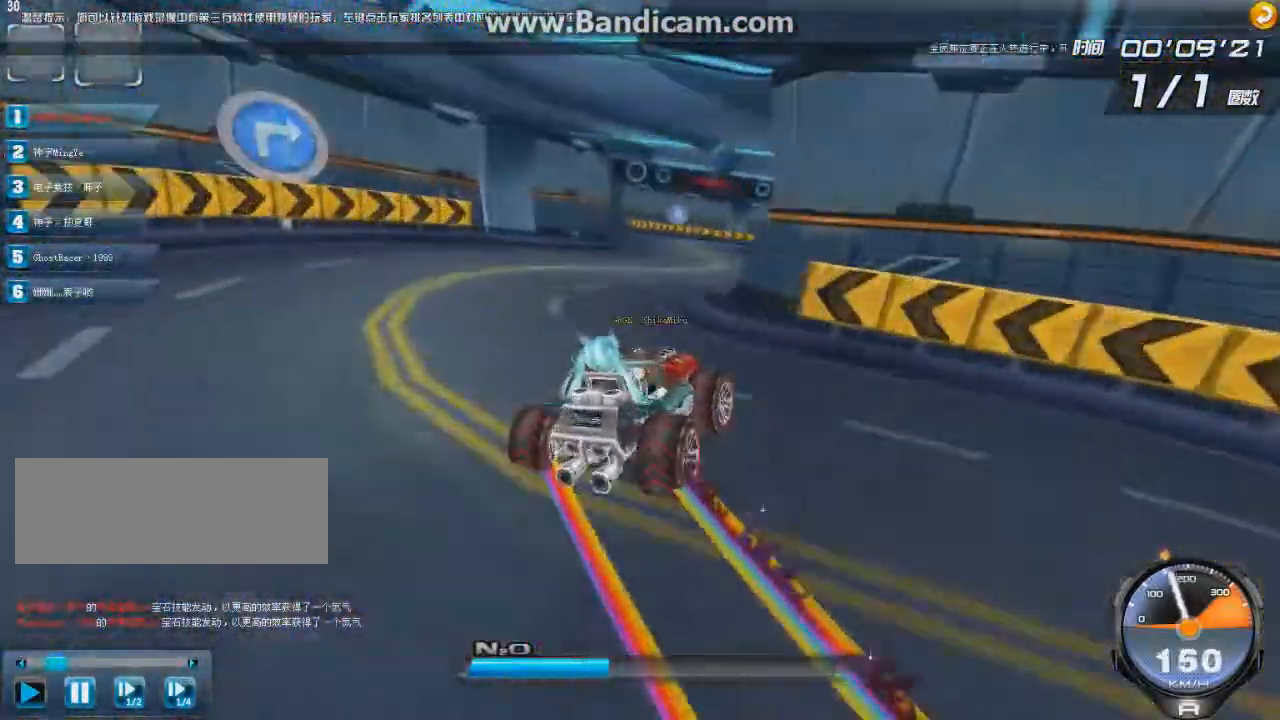
{"keys": ["up"], "events": [[83, "shift", "up"], [125, "w", "down"], [208, "w", "up"], [291, "w", "down"], [333, "w", "up"], [417, "right", "down"], [500, "right", "up"]]}
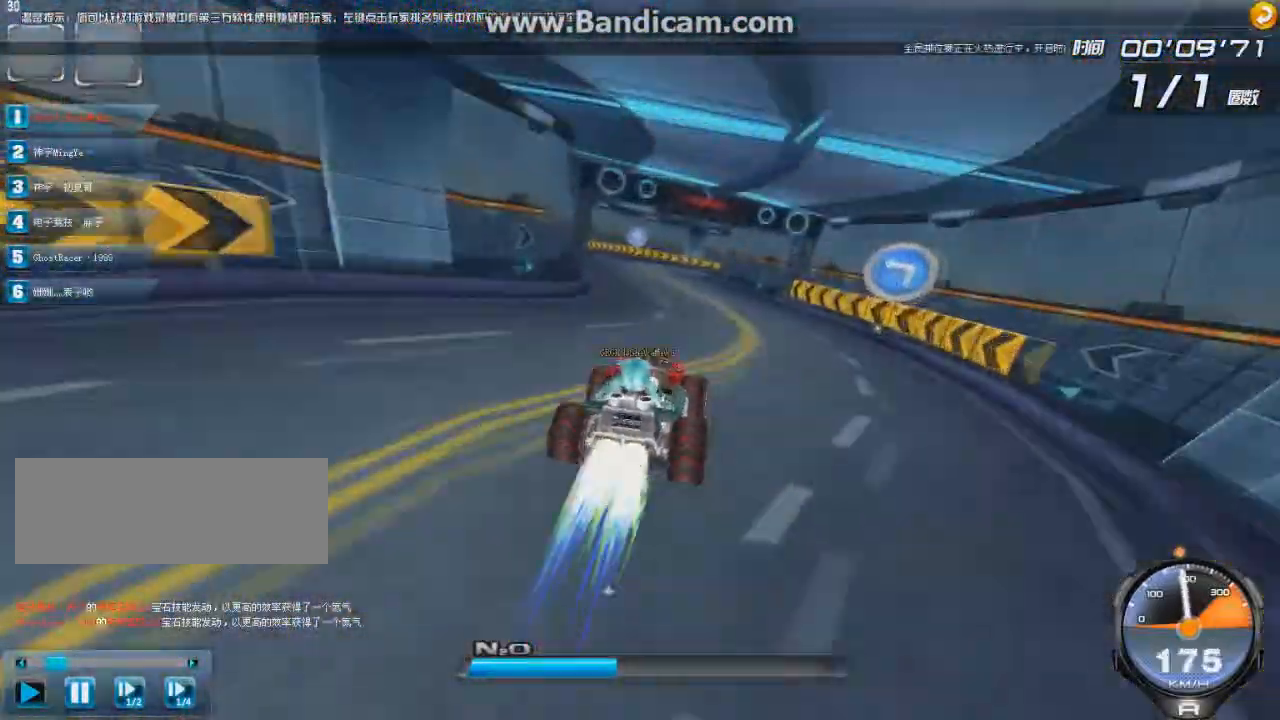
{"keys": ["left", "right", "up"], "events": [[375, "shift", "down"], [417, "right", "down"], [500, "left", "down"], [500, "shift", "up"]]}
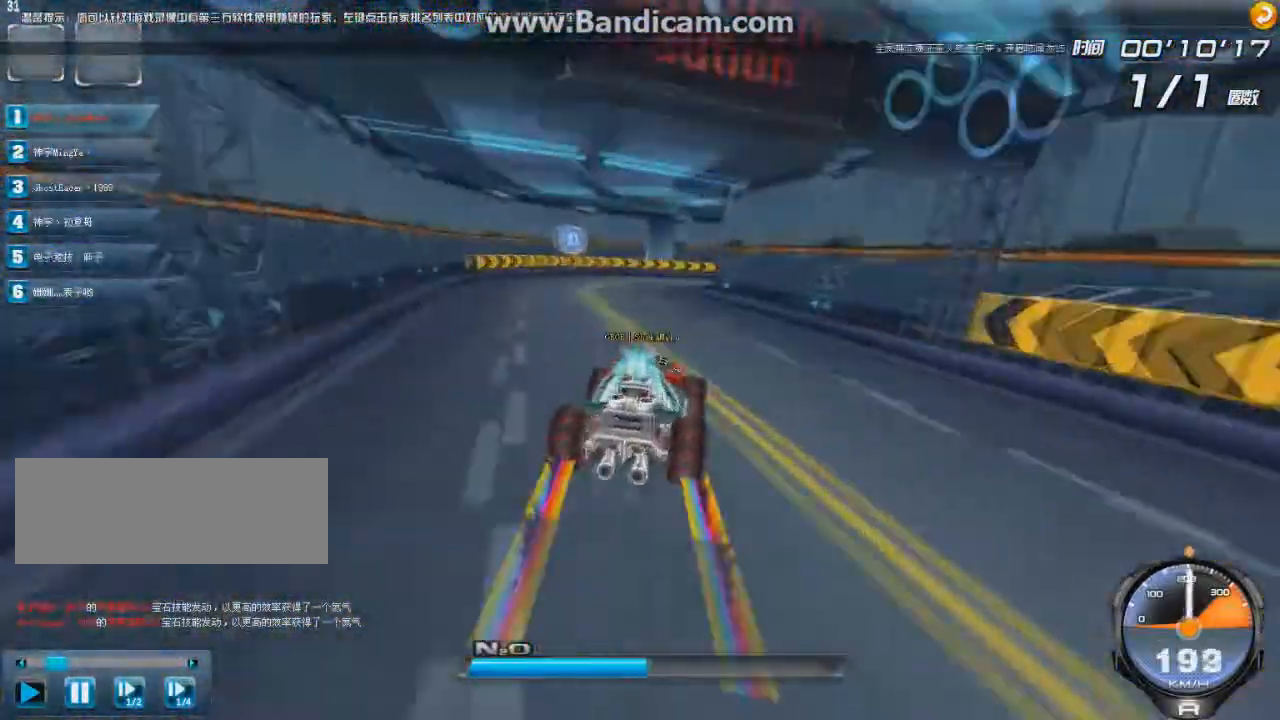
{"keys": ["right", "up"], "events": [[84, "left", "up"]]}
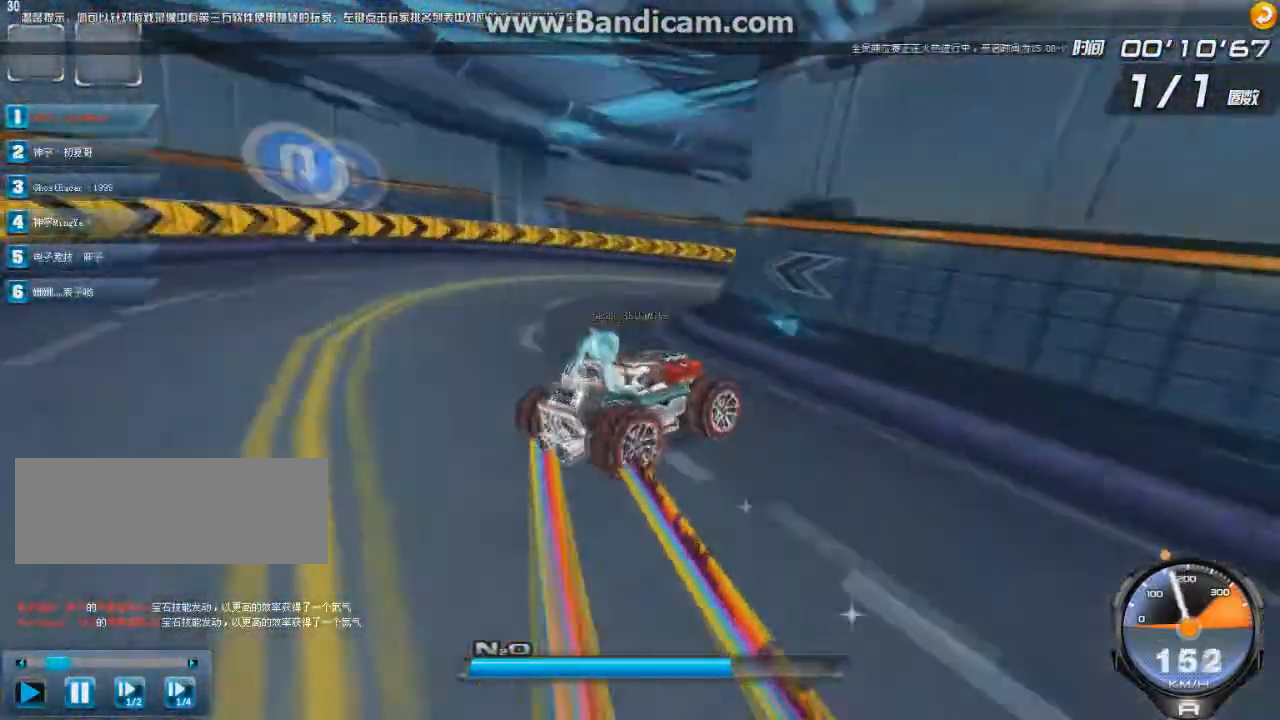
{"keys": ["left", "up"], "events": [[250, "left", "down"], [375, "right", "up"]]}
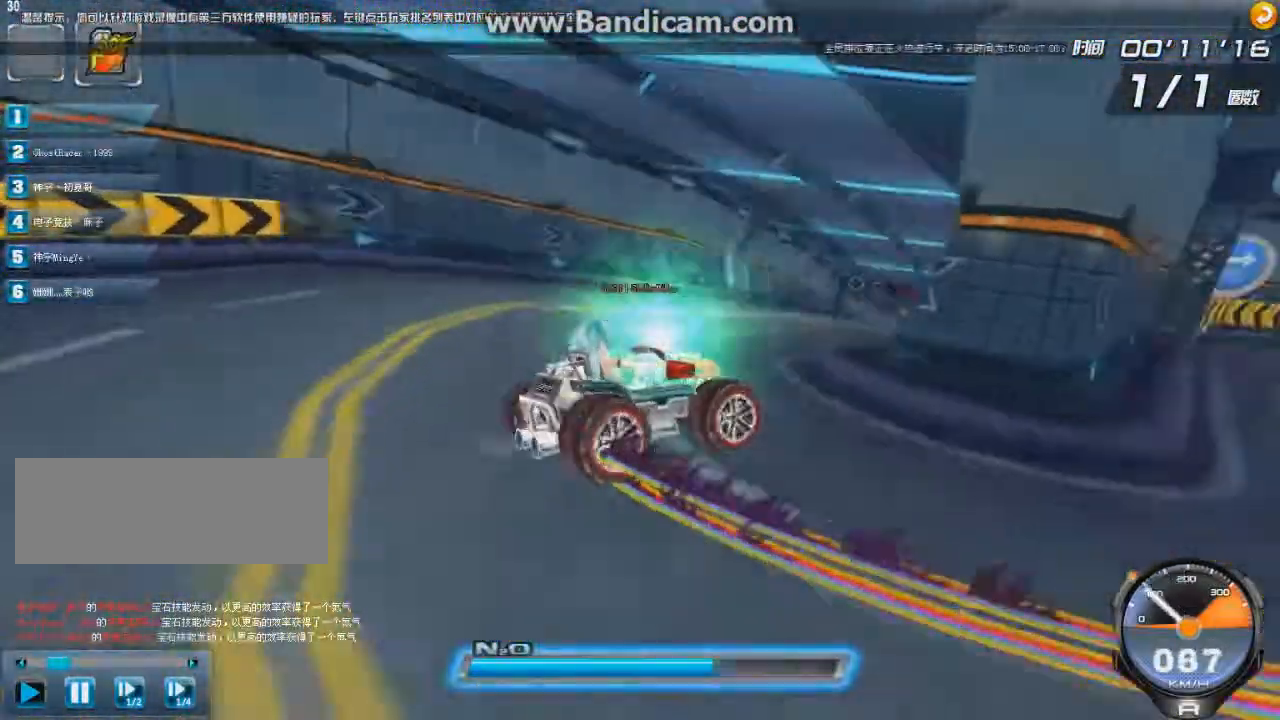
{"keys": ["left", "shift", "up"], "events": [[292, "ctrl", "down"], [334, "shift", "down"], [459, "ctrl", "up"]]}
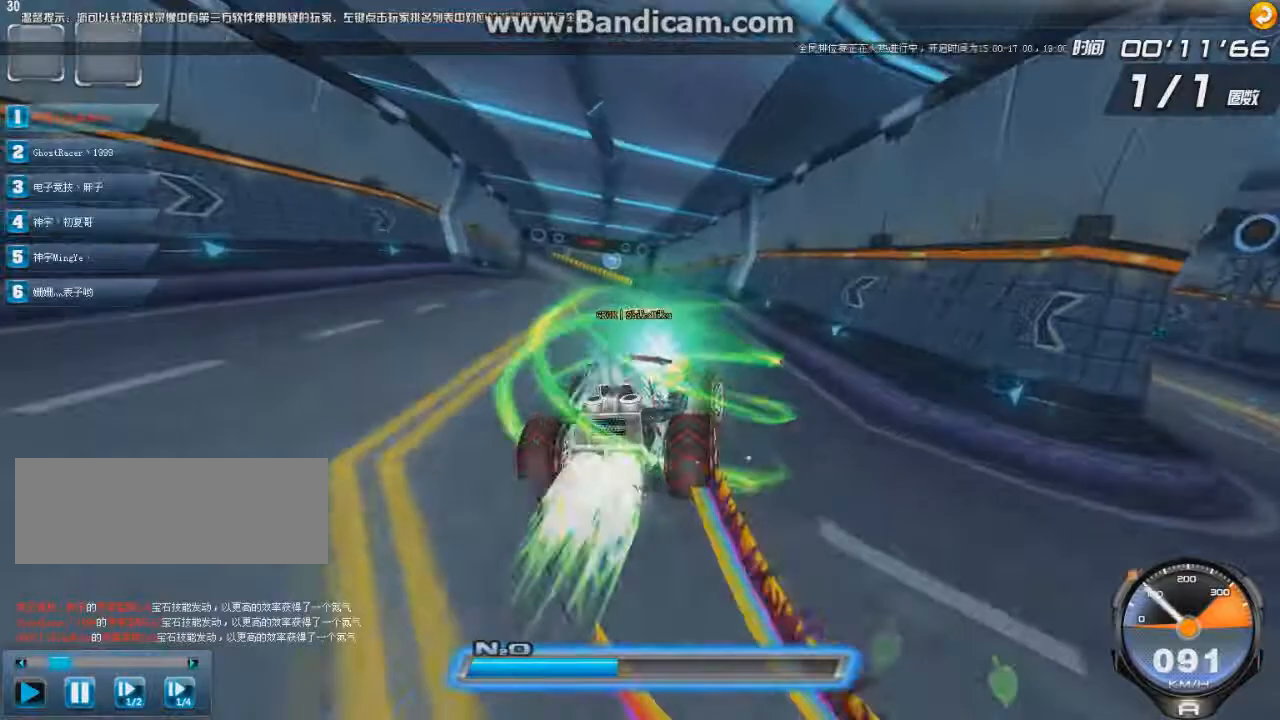
{"keys": ["up"], "events": [[42, "left", "up"], [42, "w", "down"], [250, "right", "down"], [500, "right", "up"], [500, "shift", "up"], [500, "w", "up"]]}
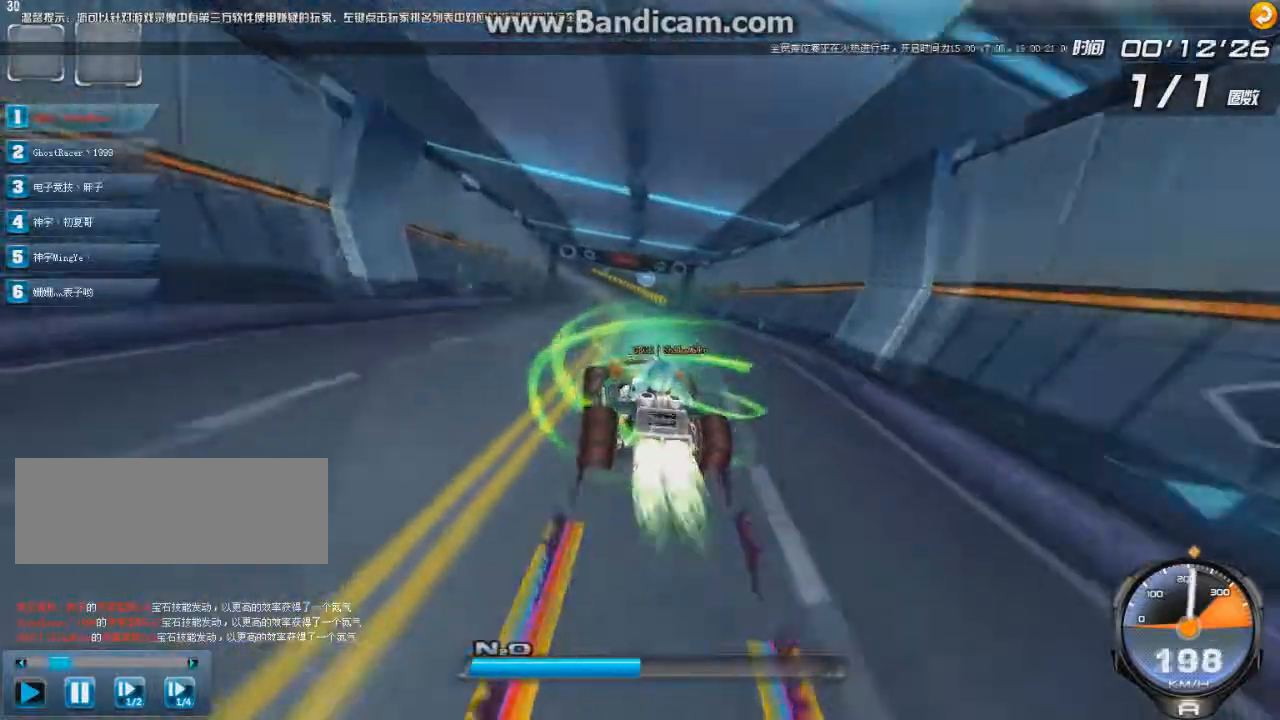
{"keys": ["up"], "events": [[418, "w", "down"], [459, "w", "up"]]}
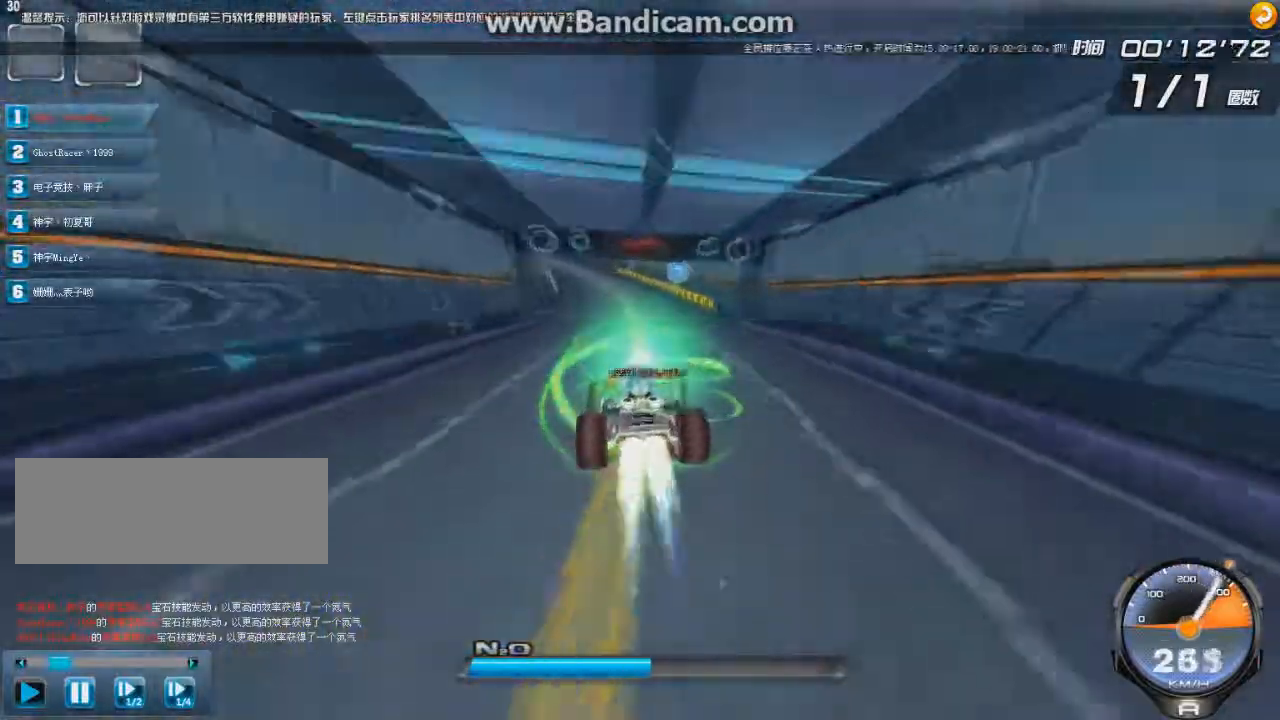
{"keys": ["left", "up"], "events": [[83, "left", "down"], [250, "left", "up"], [417, "left", "down"]]}
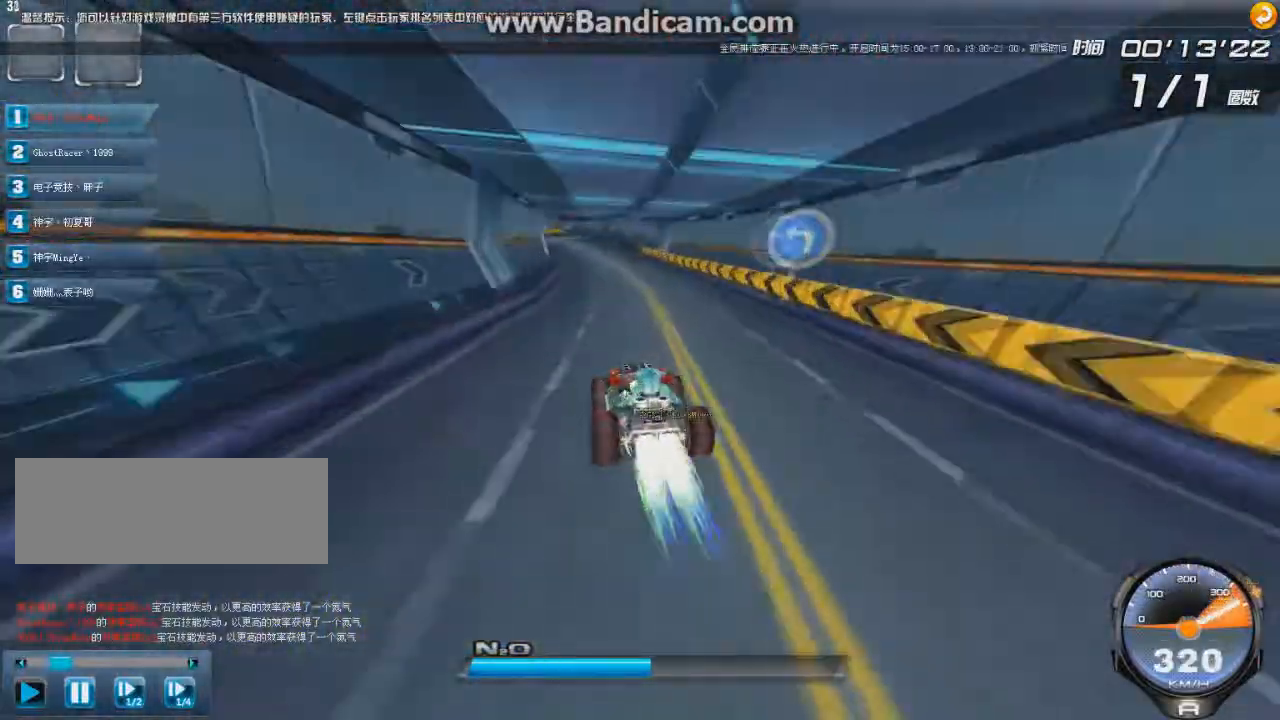
{"keys": ["left", "up"], "events": [[208, "right", "down"], [333, "left", "up"], [458, "right", "up"], [500, "left", "down"]]}
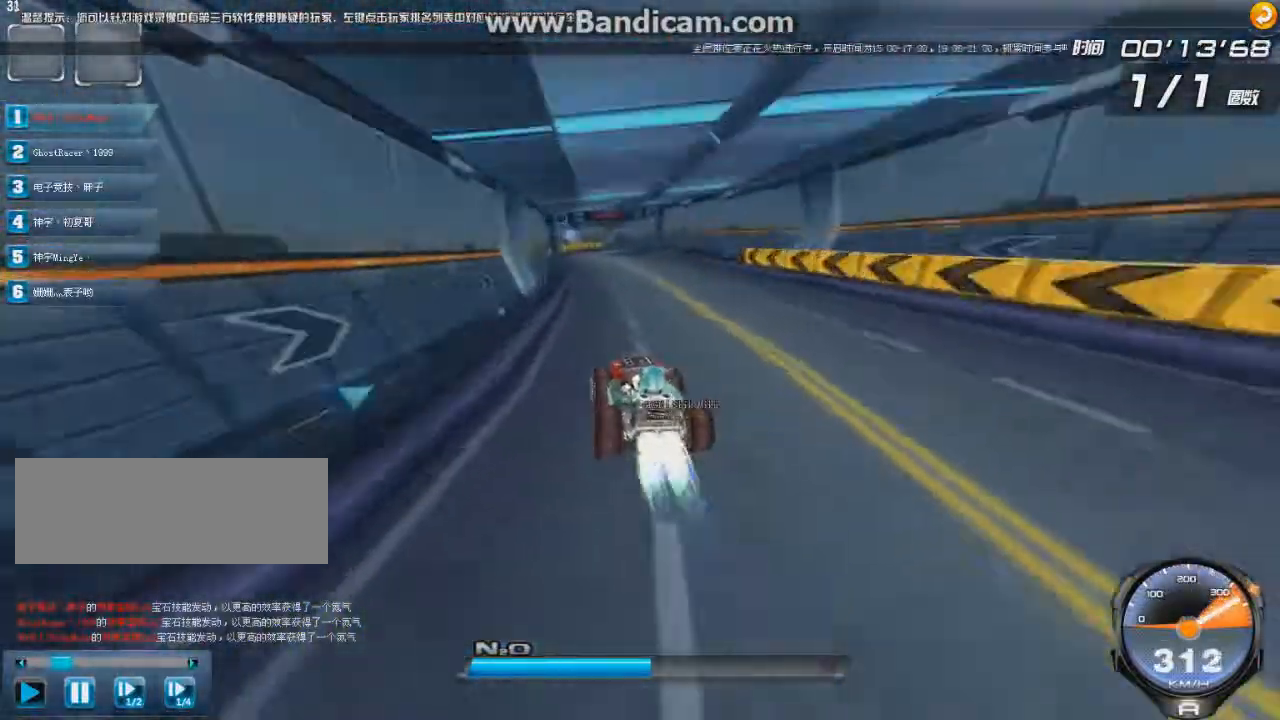
{"keys": ["right", "shift", "up"], "events": [[334, "left", "up"], [375, "right", "down"], [417, "shift", "down"]]}
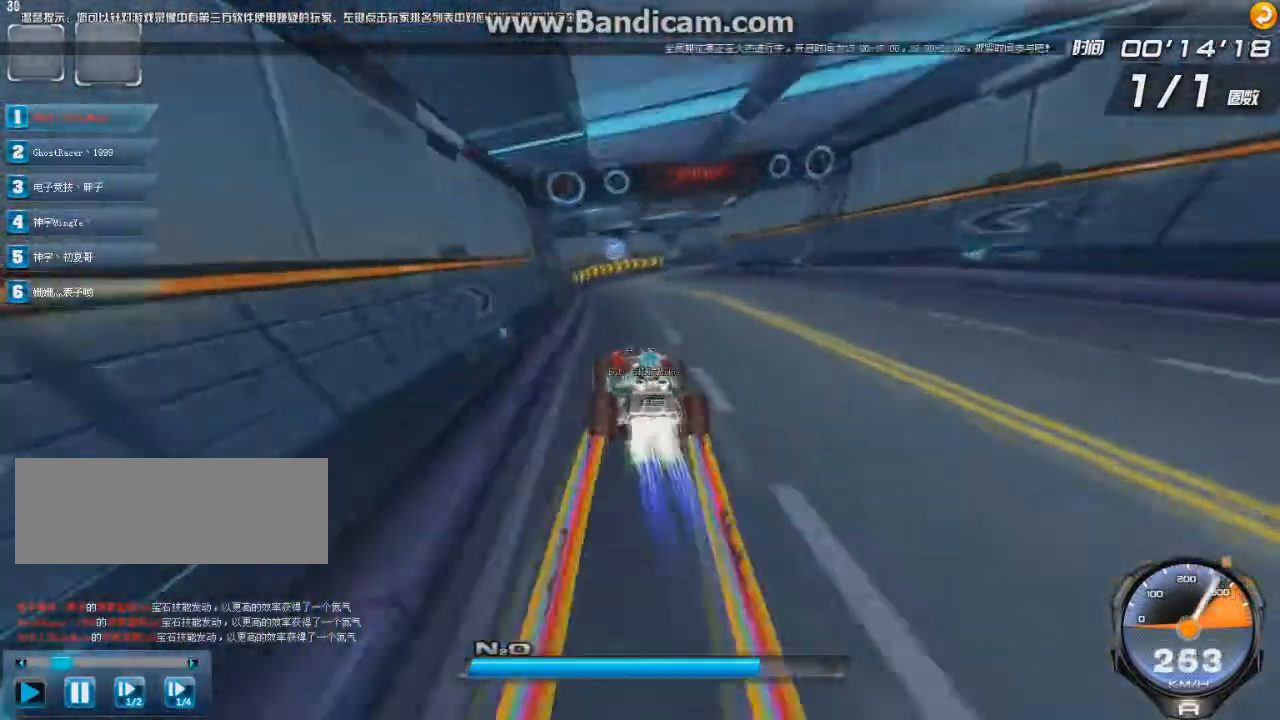
{"keys": ["up"], "events": [[42, "shift", "up"], [84, "right", "up"]]}
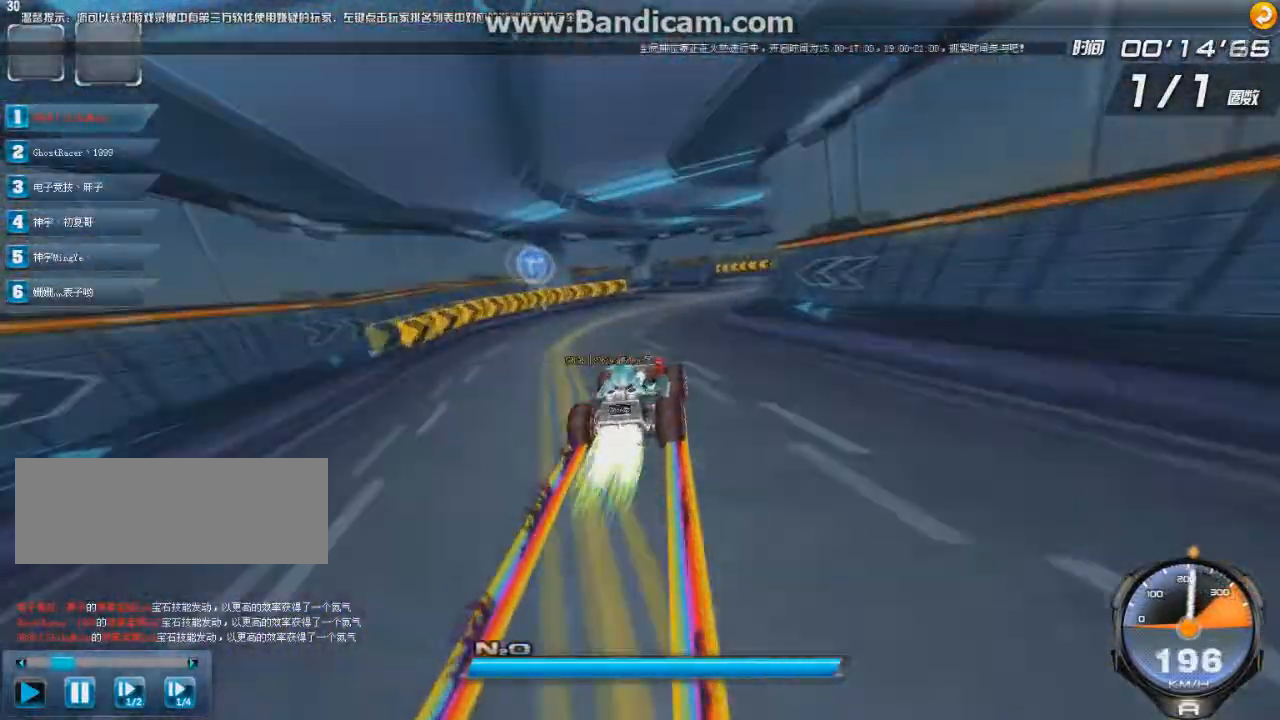
{"keys": ["left", "up"], "events": [[375, "right", "down"], [417, "left", "down"], [417, "right", "up"]]}
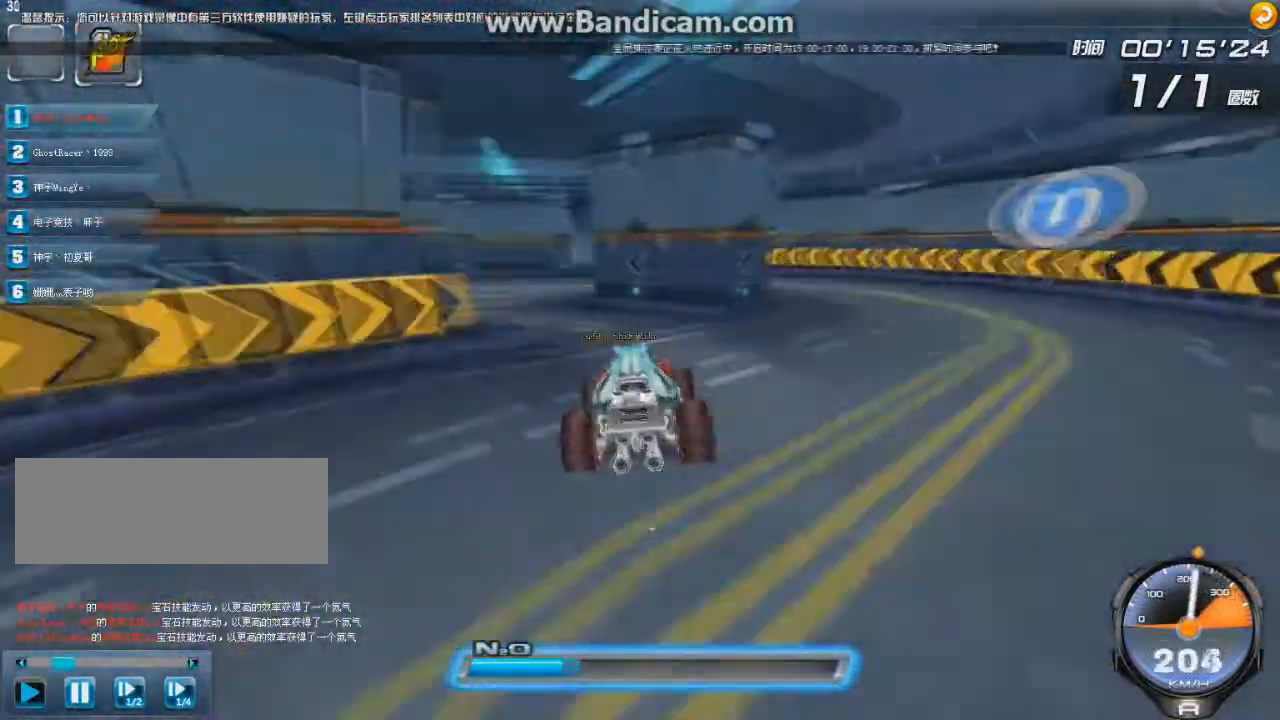
{"keys": ["left", "up"], "events": [[41, "up", "up"], [250, "up", "down"], [333, "shift", "down"], [417, "shift", "up"]]}
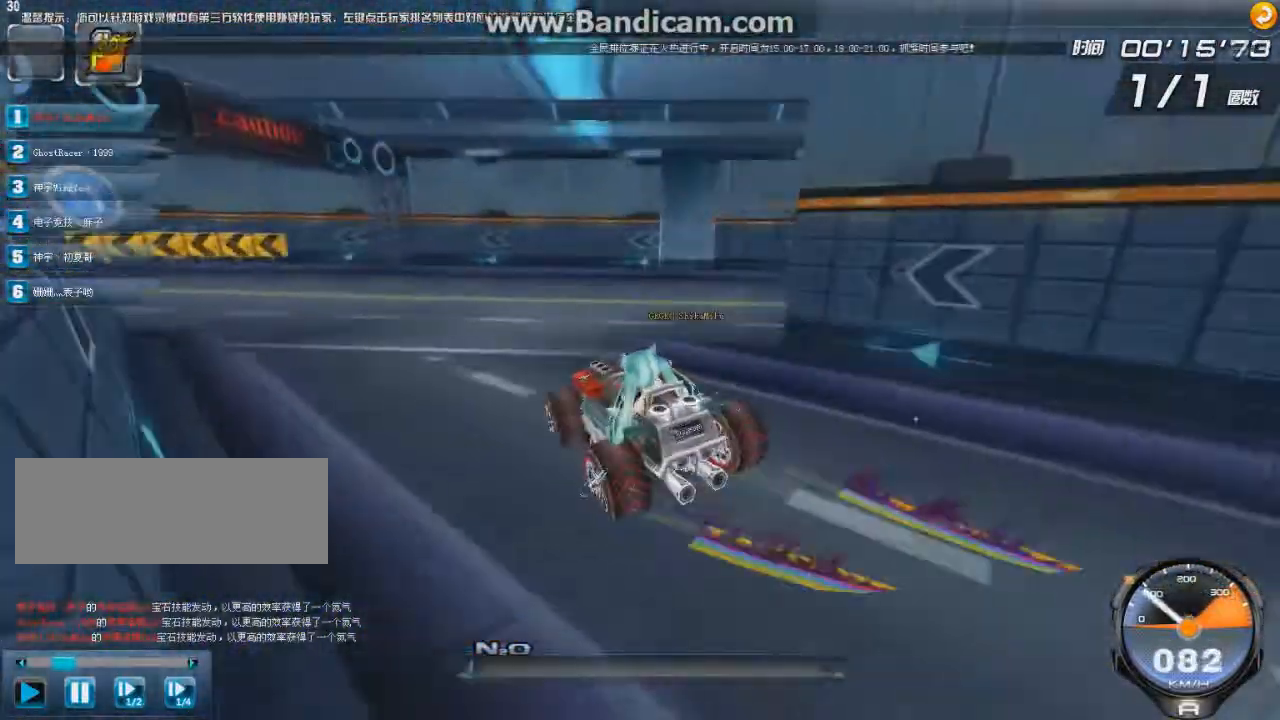
{"keys": ["left", "shift", "up"], "events": [[167, "left", "up"], [292, "left", "down"], [292, "shift", "down"]]}
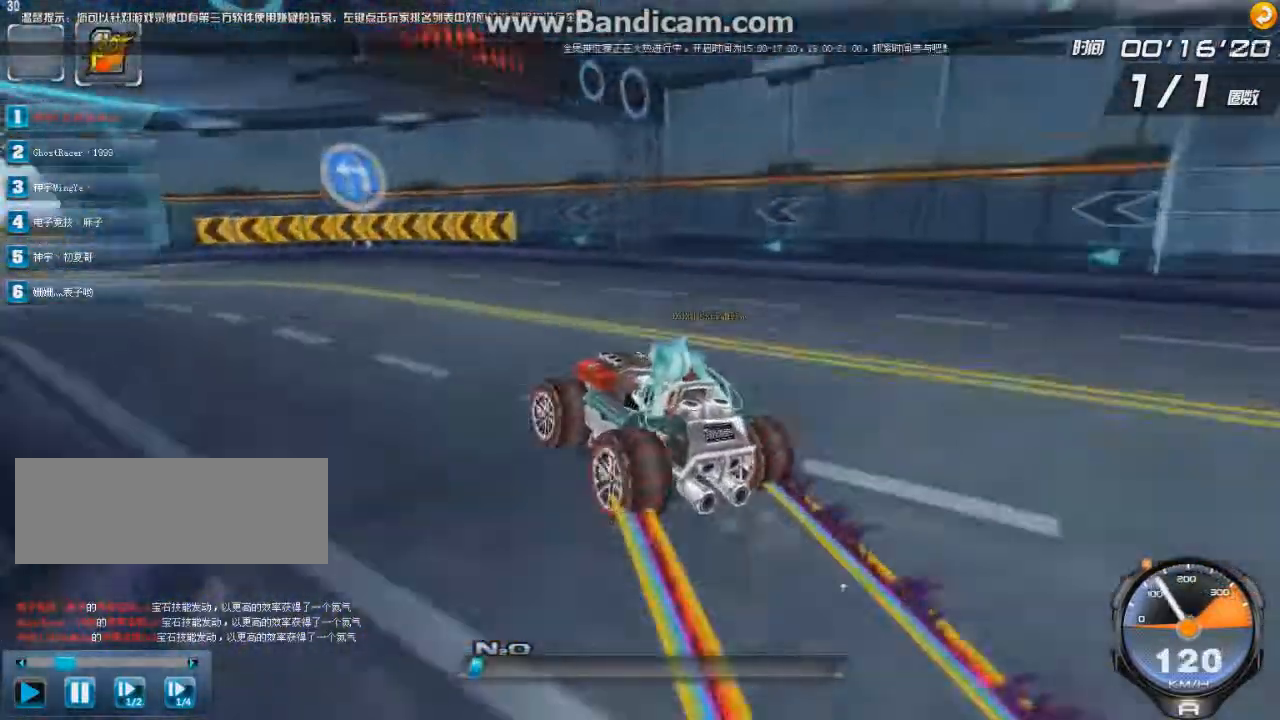
{"keys": ["left", "right", "up"], "events": [[84, "up", "up"], [126, "shift", "up"], [251, "up", "down"], [334, "ctrl", "down"], [501, "ctrl", "up"], [501, "right", "down"]]}
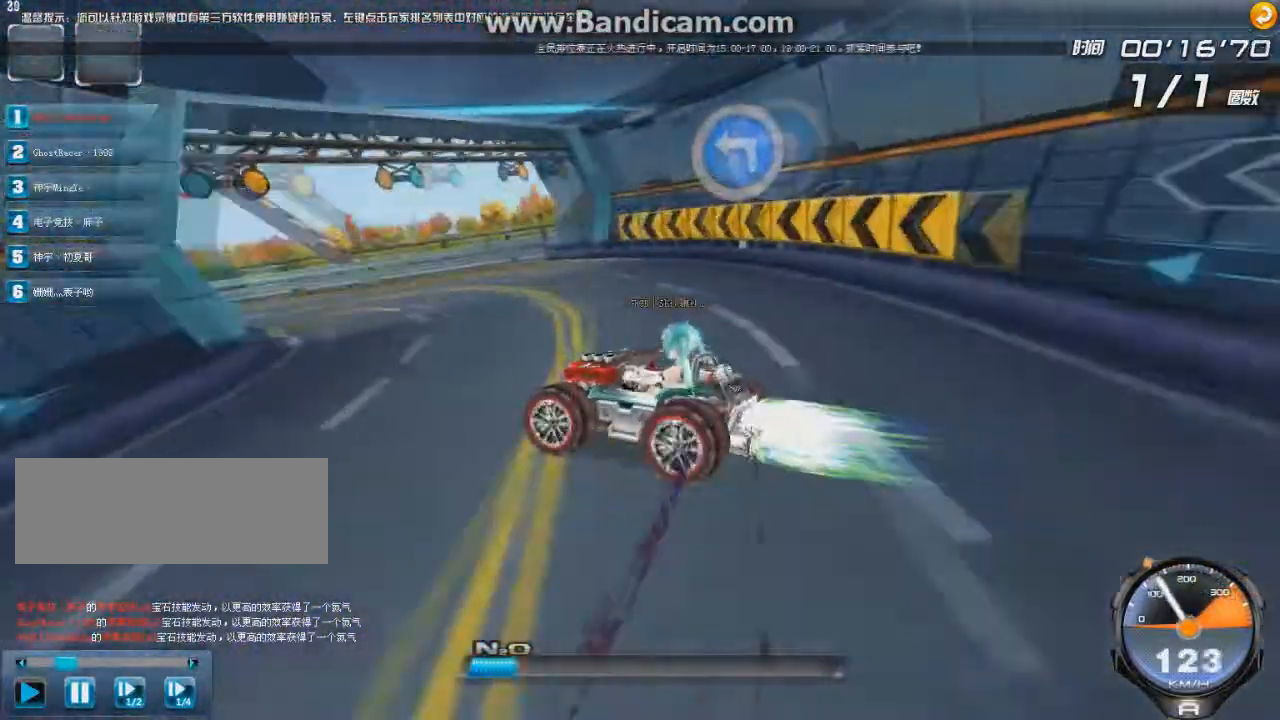
{"keys": ["right", "up"], "events": [[42, "left", "up"]]}
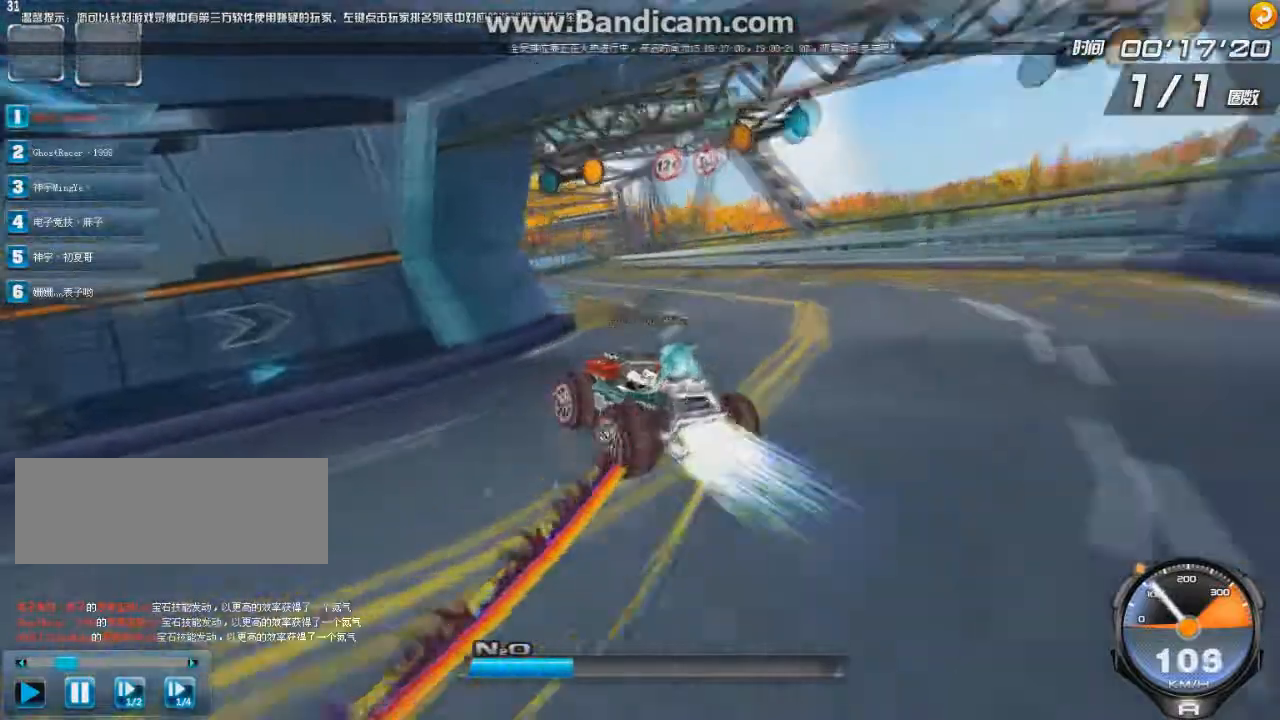
{"keys": ["left", "up"], "events": [[41, "shift", "down"], [166, "right", "up"], [208, "w", "down"], [250, "shift", "up"], [291, "w", "up"], [375, "w", "down"], [417, "w", "up"], [500, "left", "down"]]}
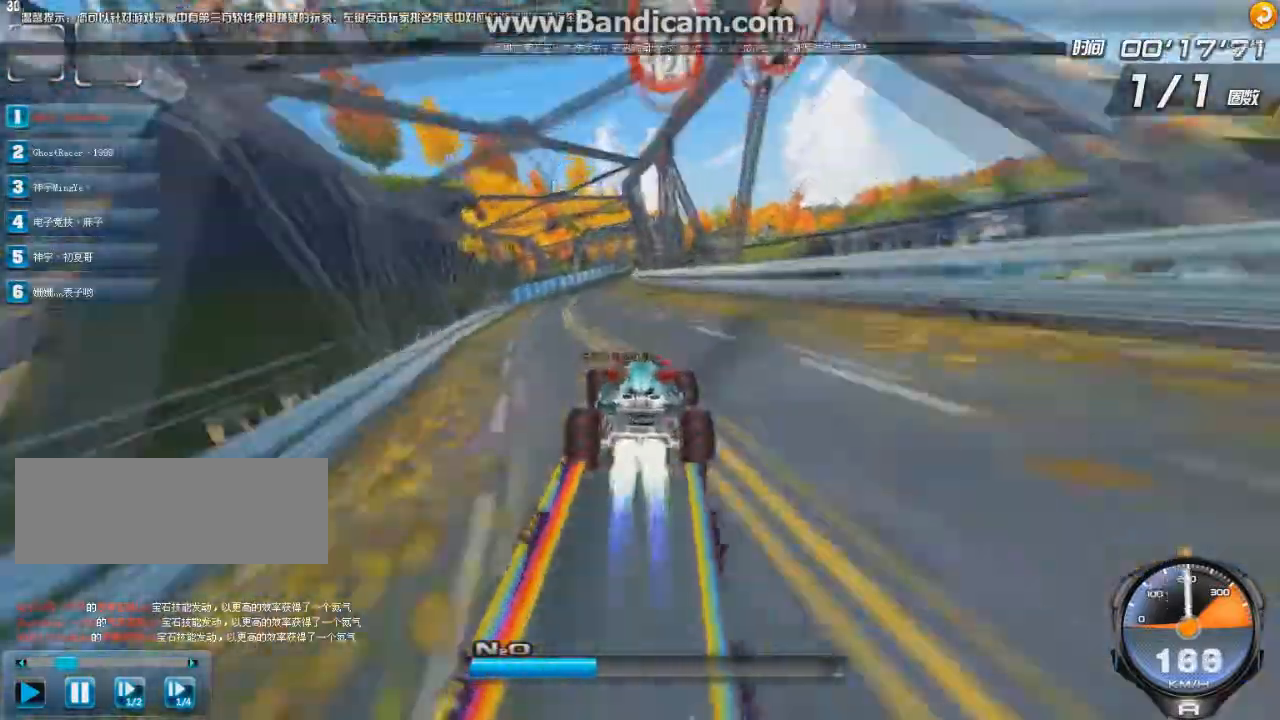
{"keys": ["right", "up"], "events": [[334, "left", "up"], [500, "right", "down"]]}
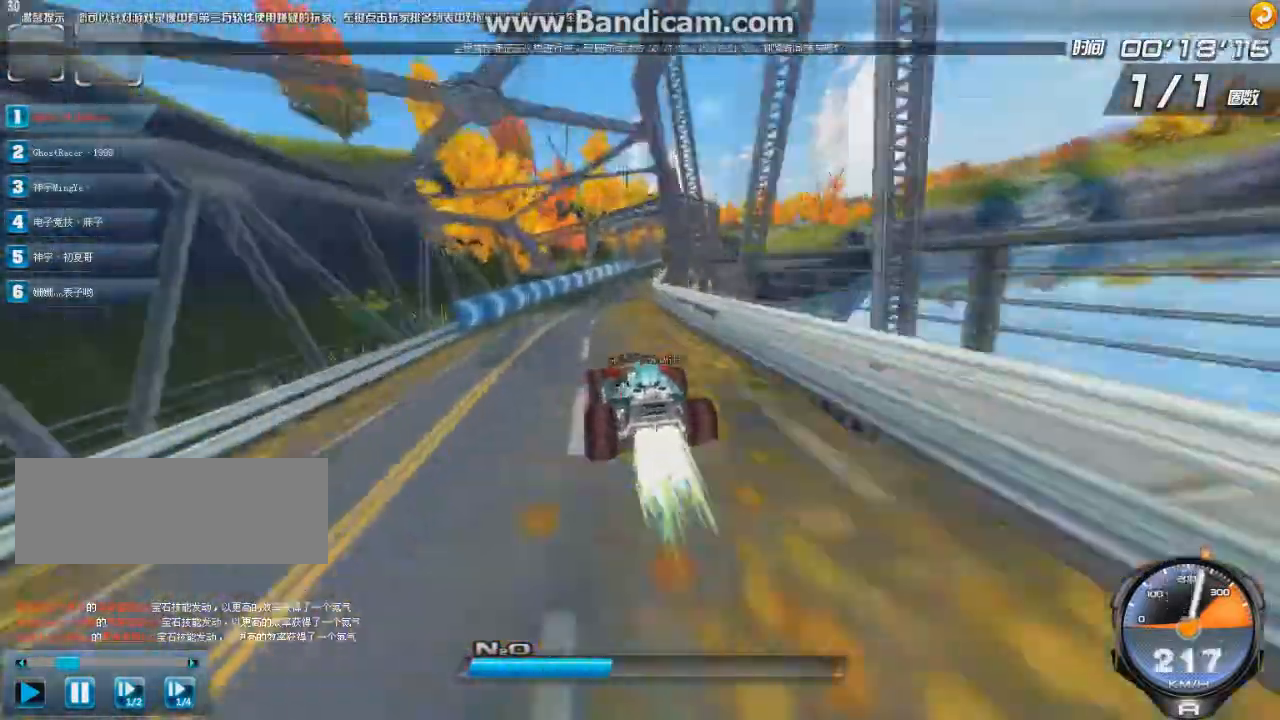
{"keys": ["right", "up"], "events": [[209, "w", "down"], [292, "w", "up"]]}
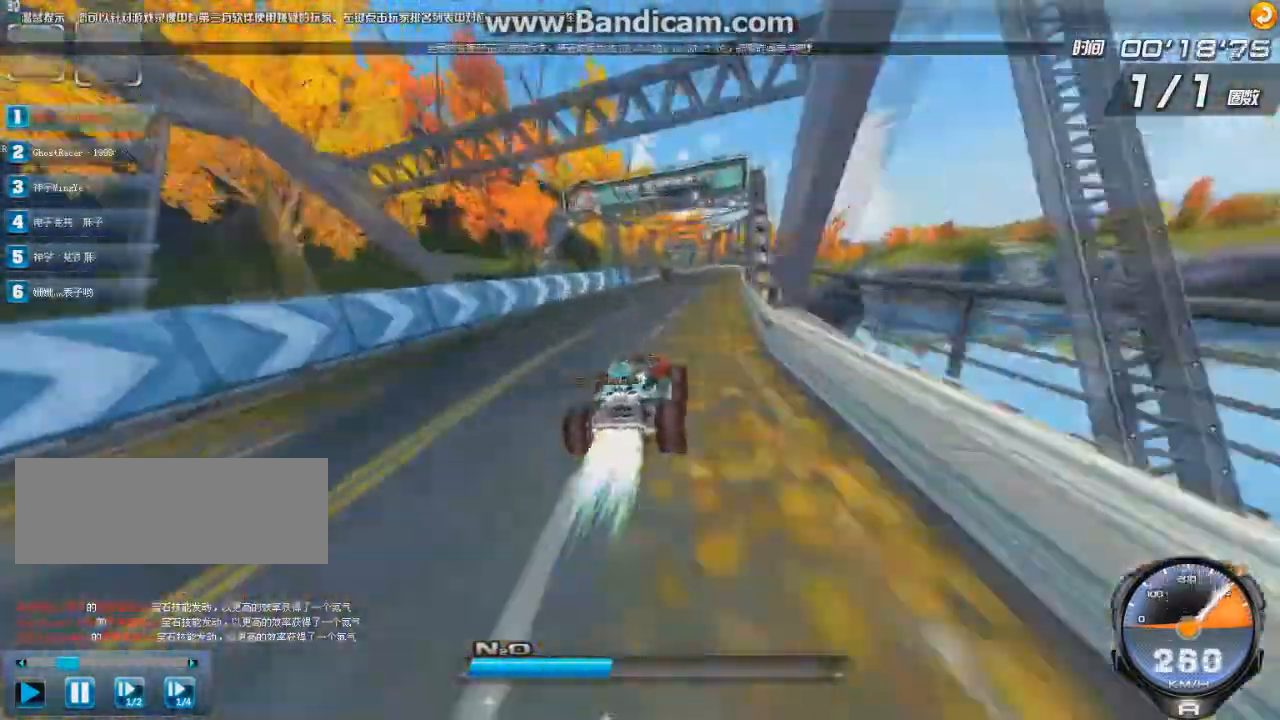
{"keys": ["up"], "events": [[83, "right", "up"], [250, "left", "down"], [417, "left", "up"]]}
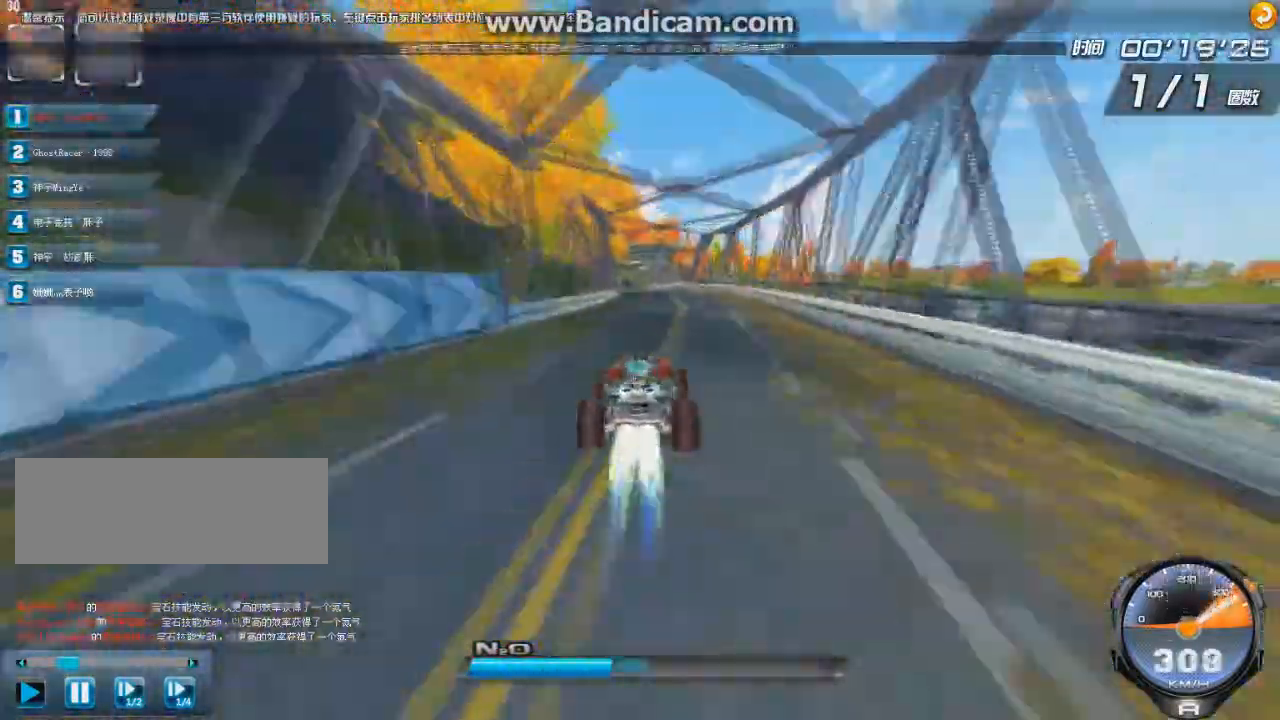
{"keys": ["up"], "events": [[41, "left", "down"], [41, "shift", "down"], [125, "shift", "up"], [166, "left", "up"]]}
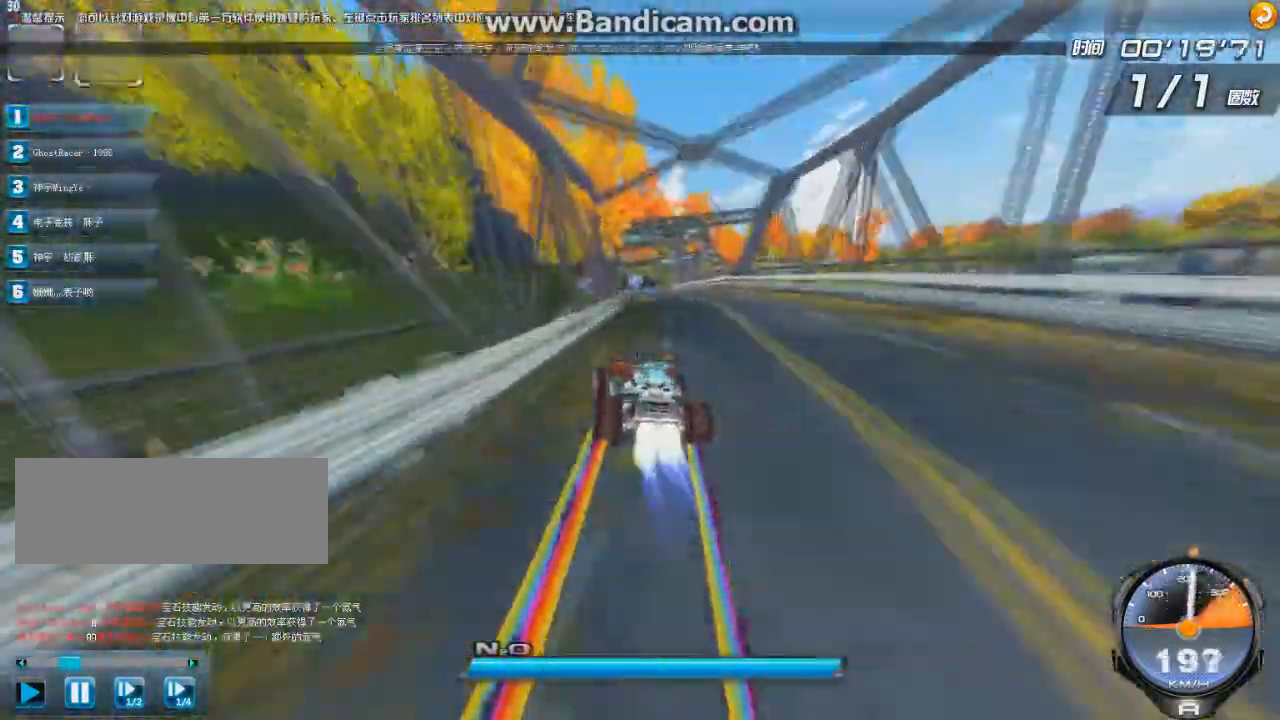
{"keys": ["ctrl", "right", "up"], "events": [[125, "right", "down"], [209, "ctrl", "down"], [250, "ctrl", "up"], [334, "ctrl", "down"]]}
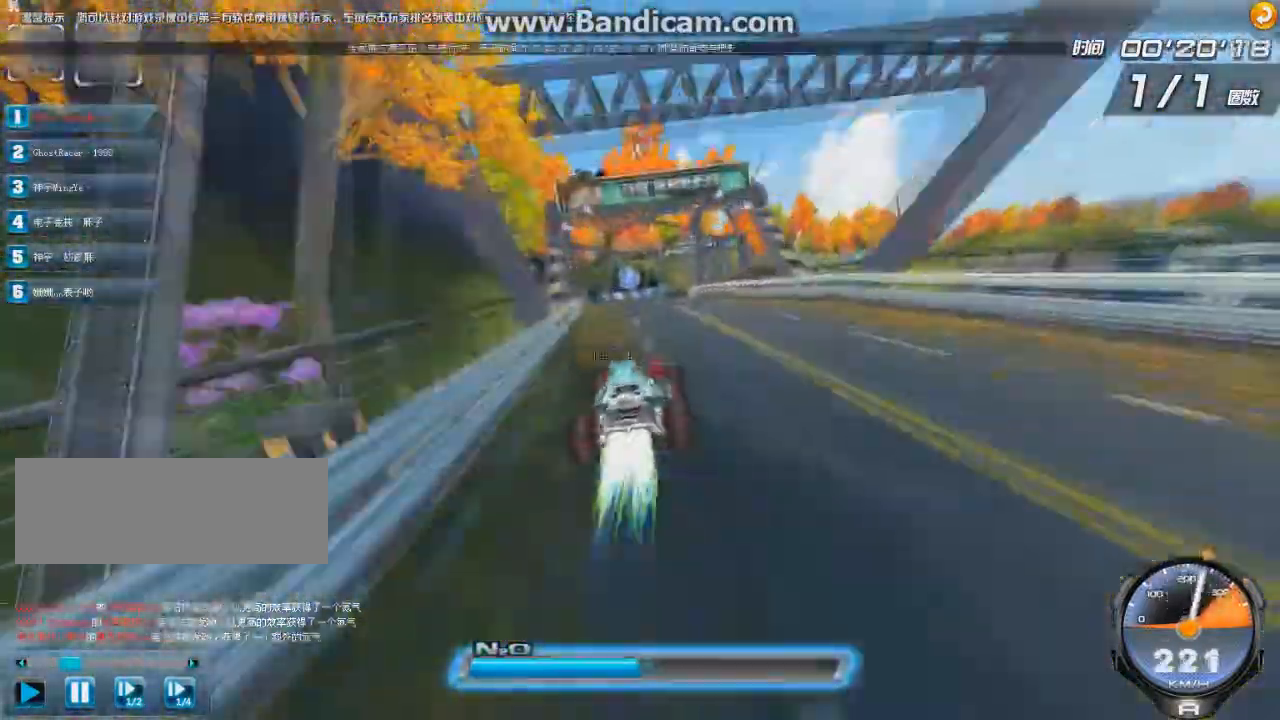
{"keys": ["up"], "events": [[42, "ctrl", "up"], [84, "ctrl", "down"], [84, "right", "up"], [84, "w", "down"], [126, "ctrl", "up"], [334, "w", "up"], [376, "right", "down"], [501, "right", "up"]]}
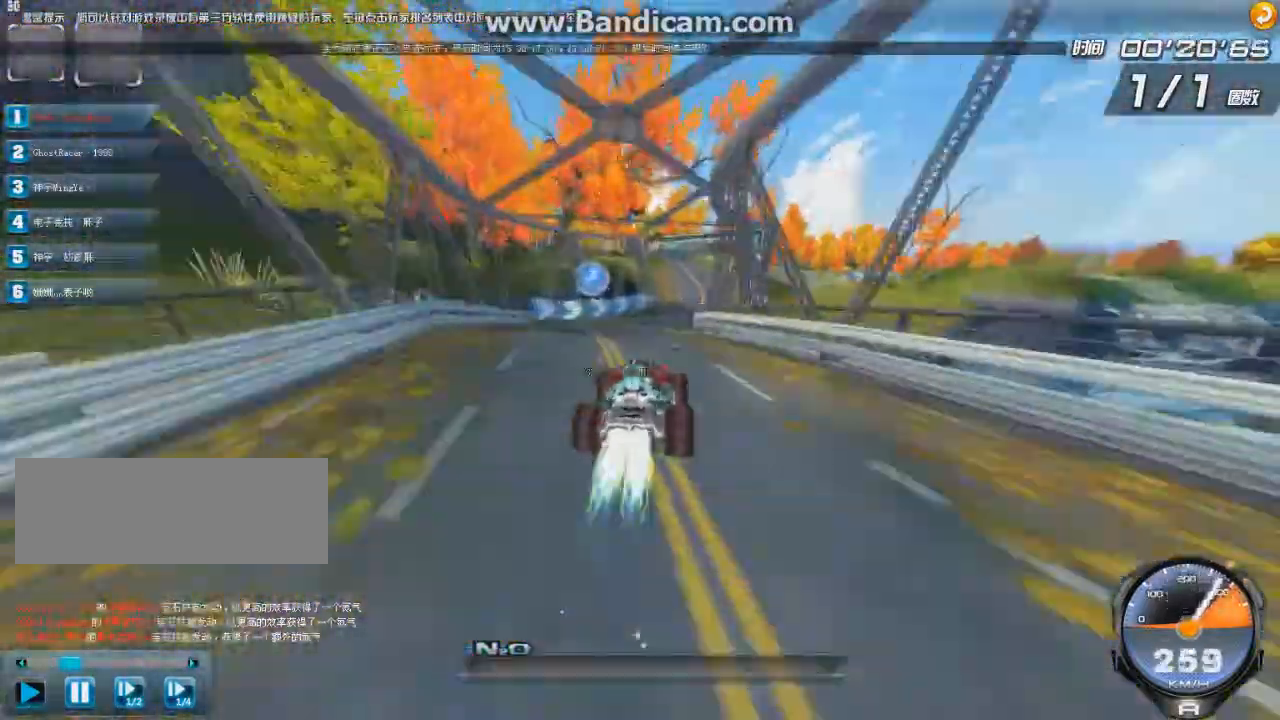
{"keys": ["right", "up"], "events": [[83, "right", "down"]]}